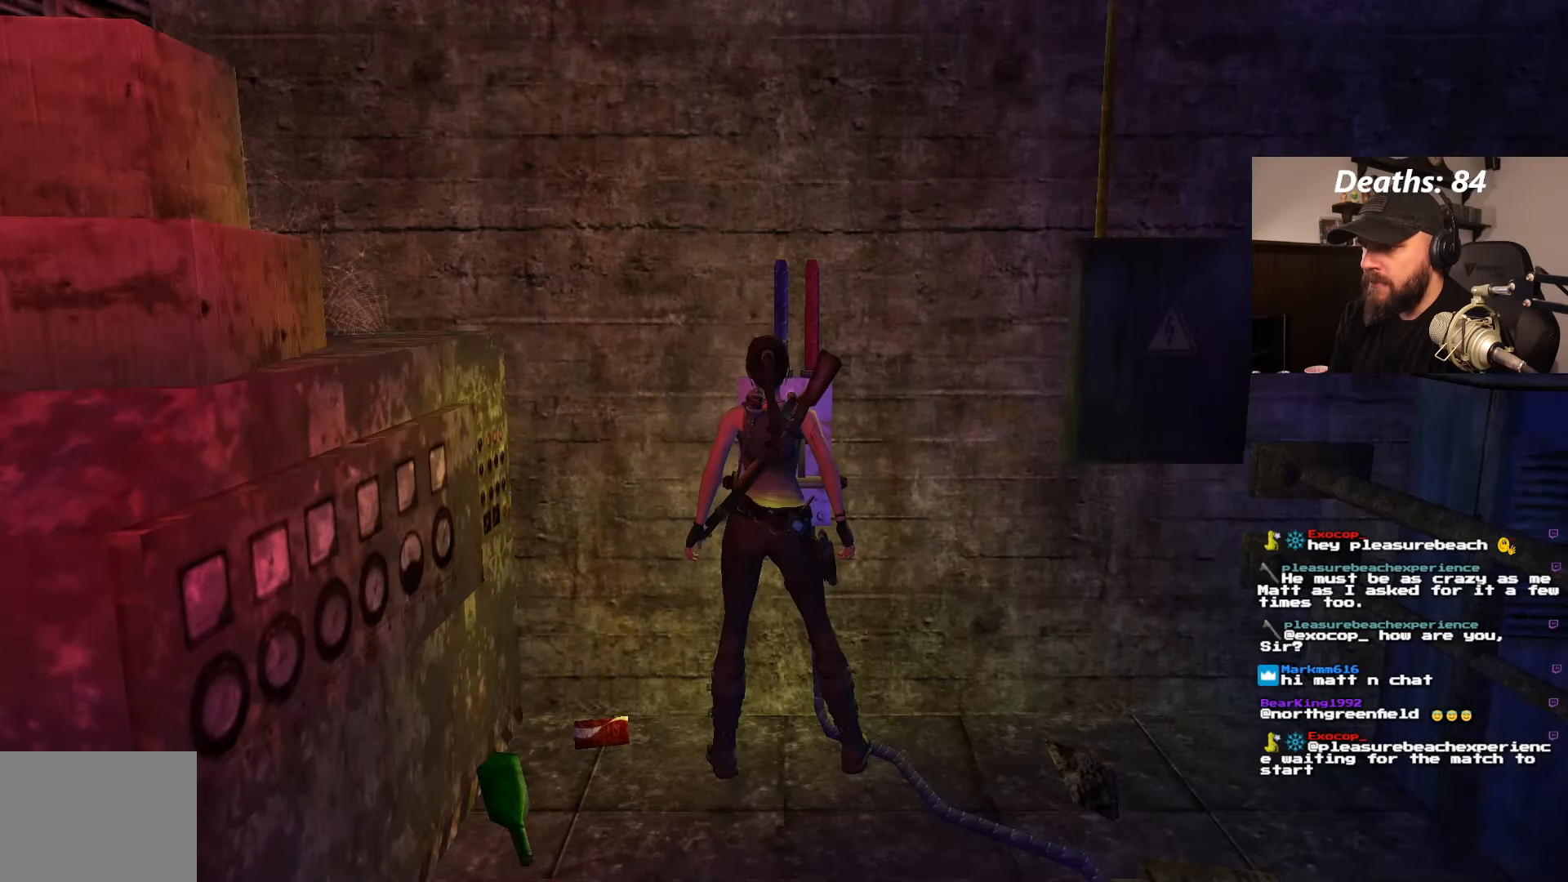
Gameplay with a controller (PlayStation layout); each line is a JSON object with the inputs held at the frame after it. "events" lists button and stick changes between this image and that frame as [ms after this image, input, new state], when the widget could be followed in between. Not read: L3 R3.
{"buttons": ["DPAD_RIGHT"], "left_stick": "center", "right_stick": "center", "events": [[400, "DPAD_RIGHT", "down"]]}
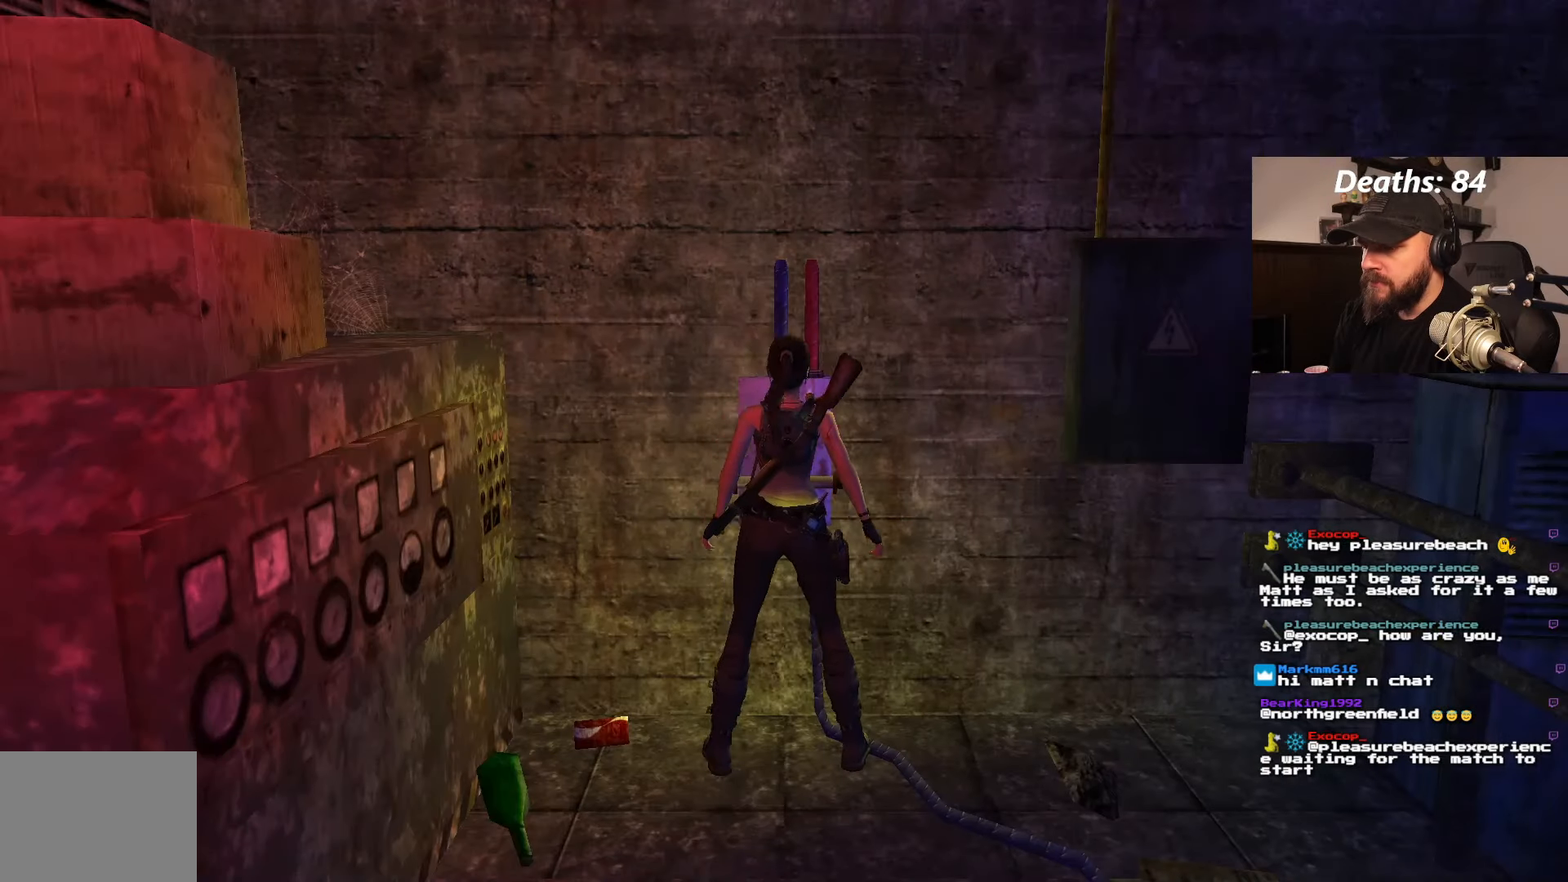
{"buttons": ["DPAD_RIGHT"], "left_stick": "center", "right_stick": "center", "events": []}
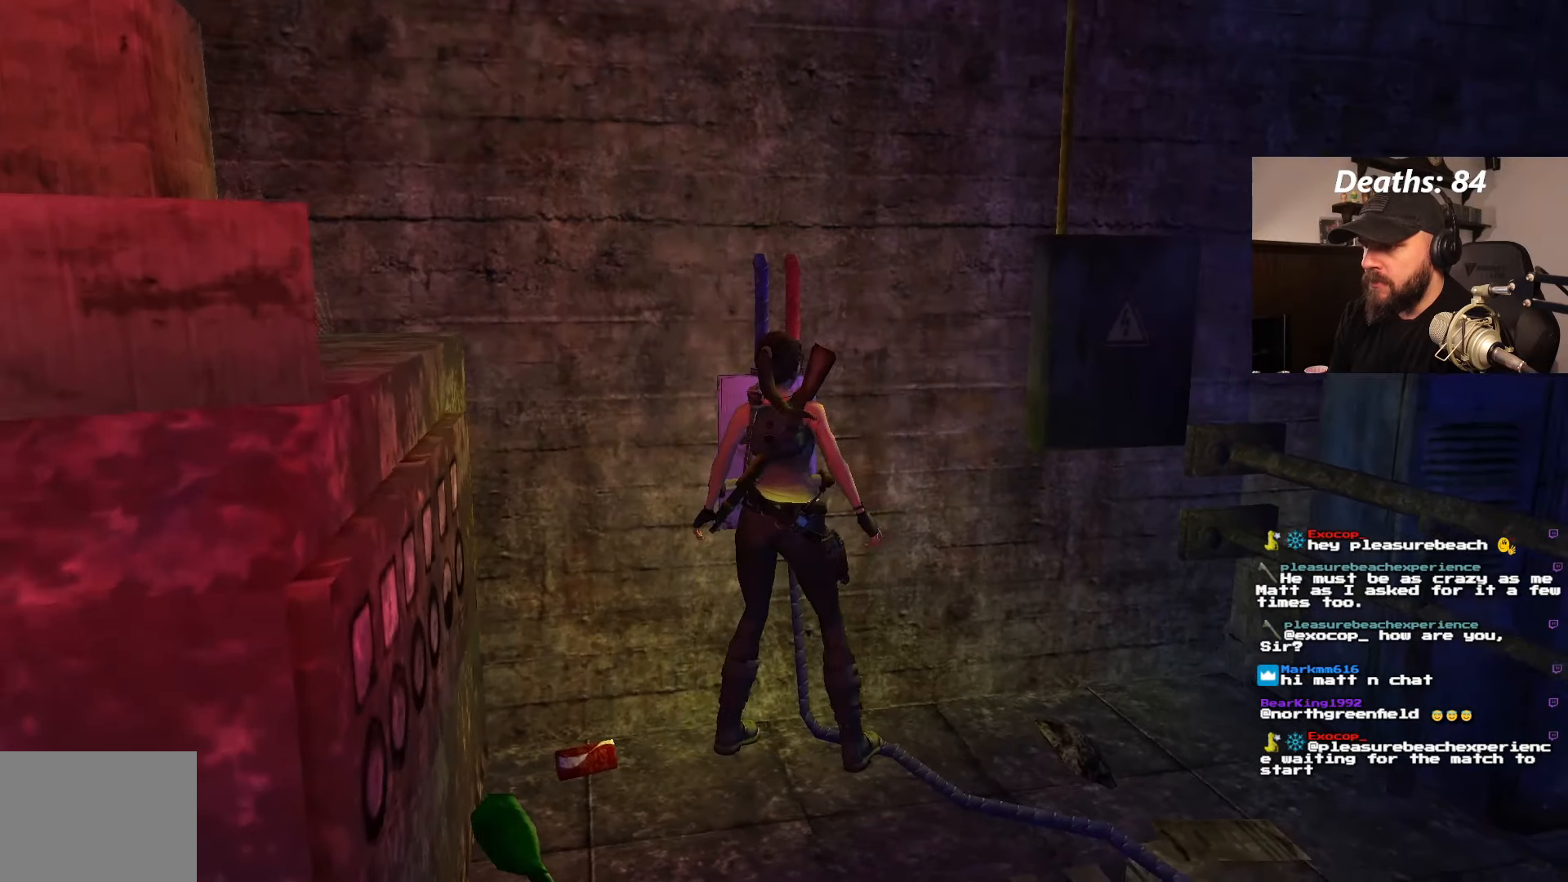
{"buttons": [], "left_stick": "center", "right_stick": "center", "events": [[500, "DPAD_RIGHT", "up"]]}
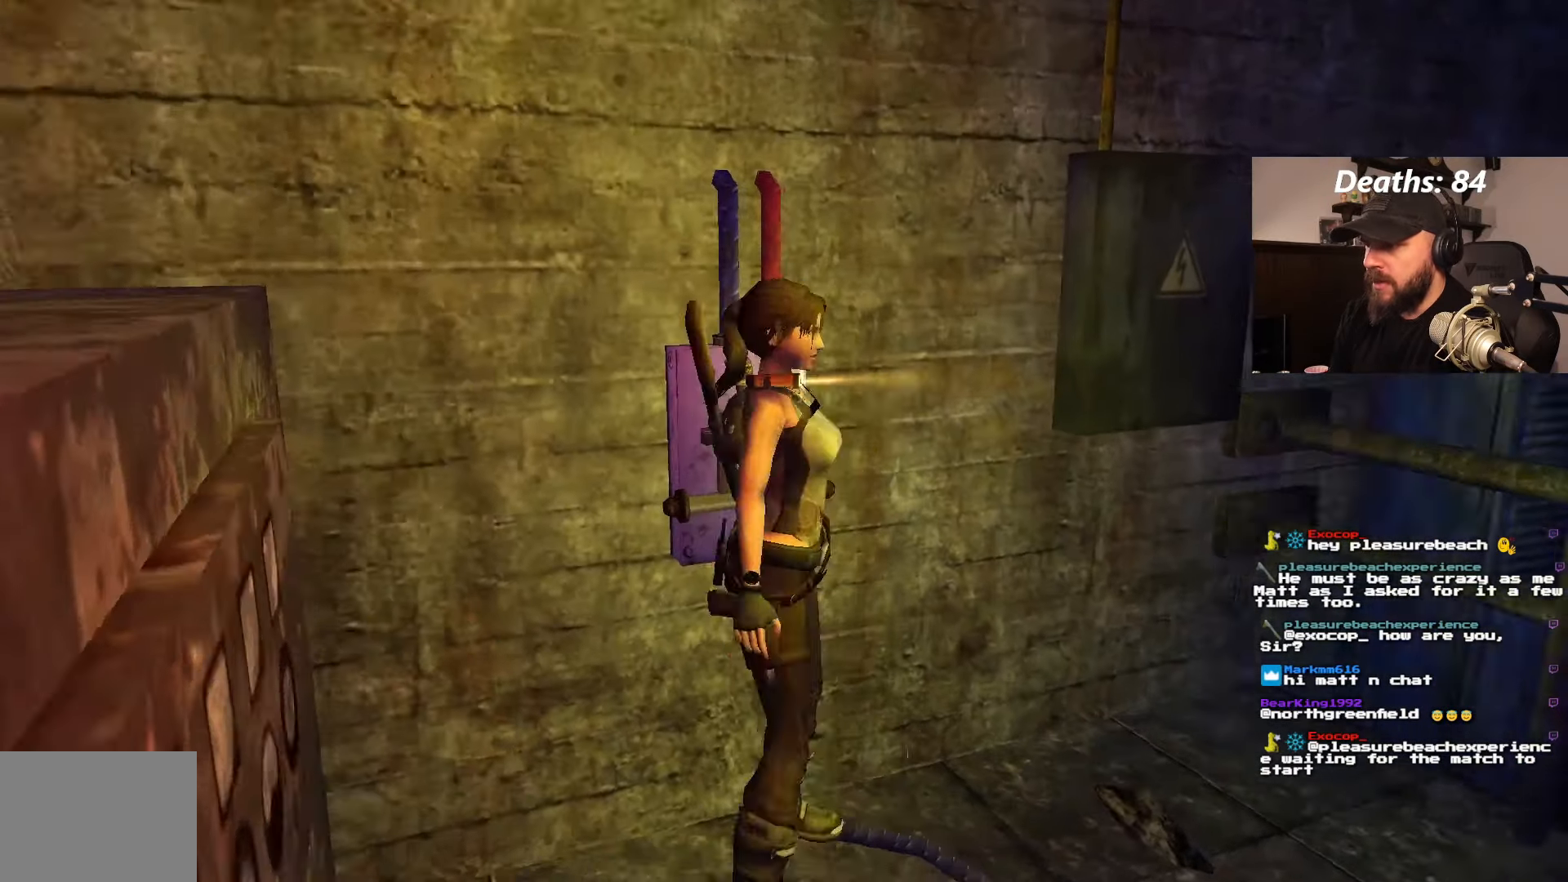
{"buttons": ["DPAD_UP", "DPAD_RIGHT"], "left_stick": "center", "right_stick": "center", "events": [[250, "DPAD_UP", "down"], [483, "DPAD_RIGHT", "down"]]}
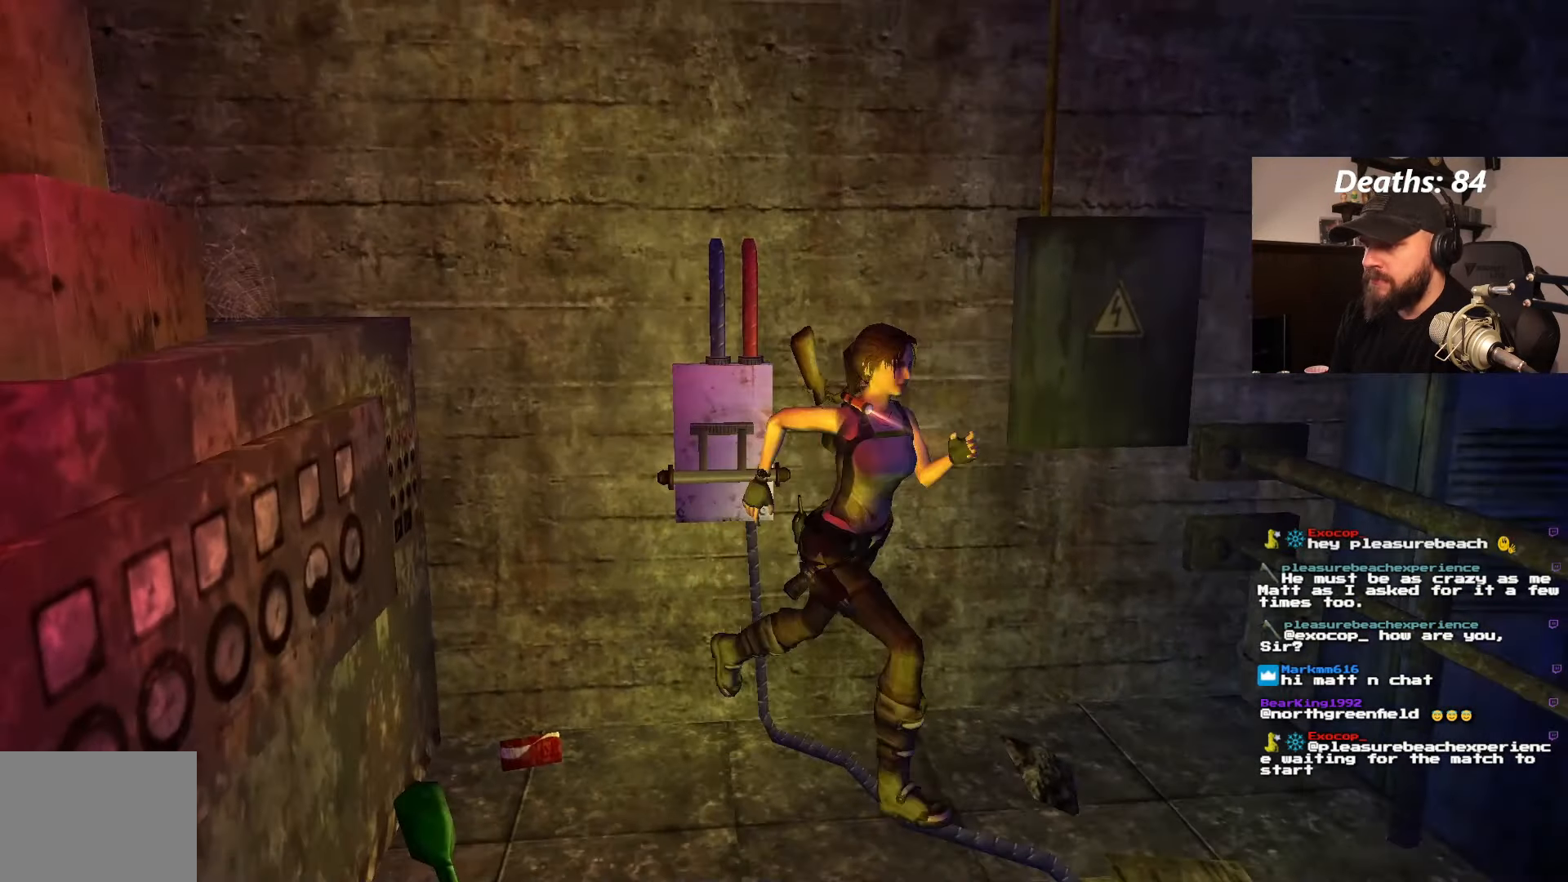
{"buttons": ["DPAD_UP", "DPAD_RIGHT"], "left_stick": "center", "right_stick": "center", "events": []}
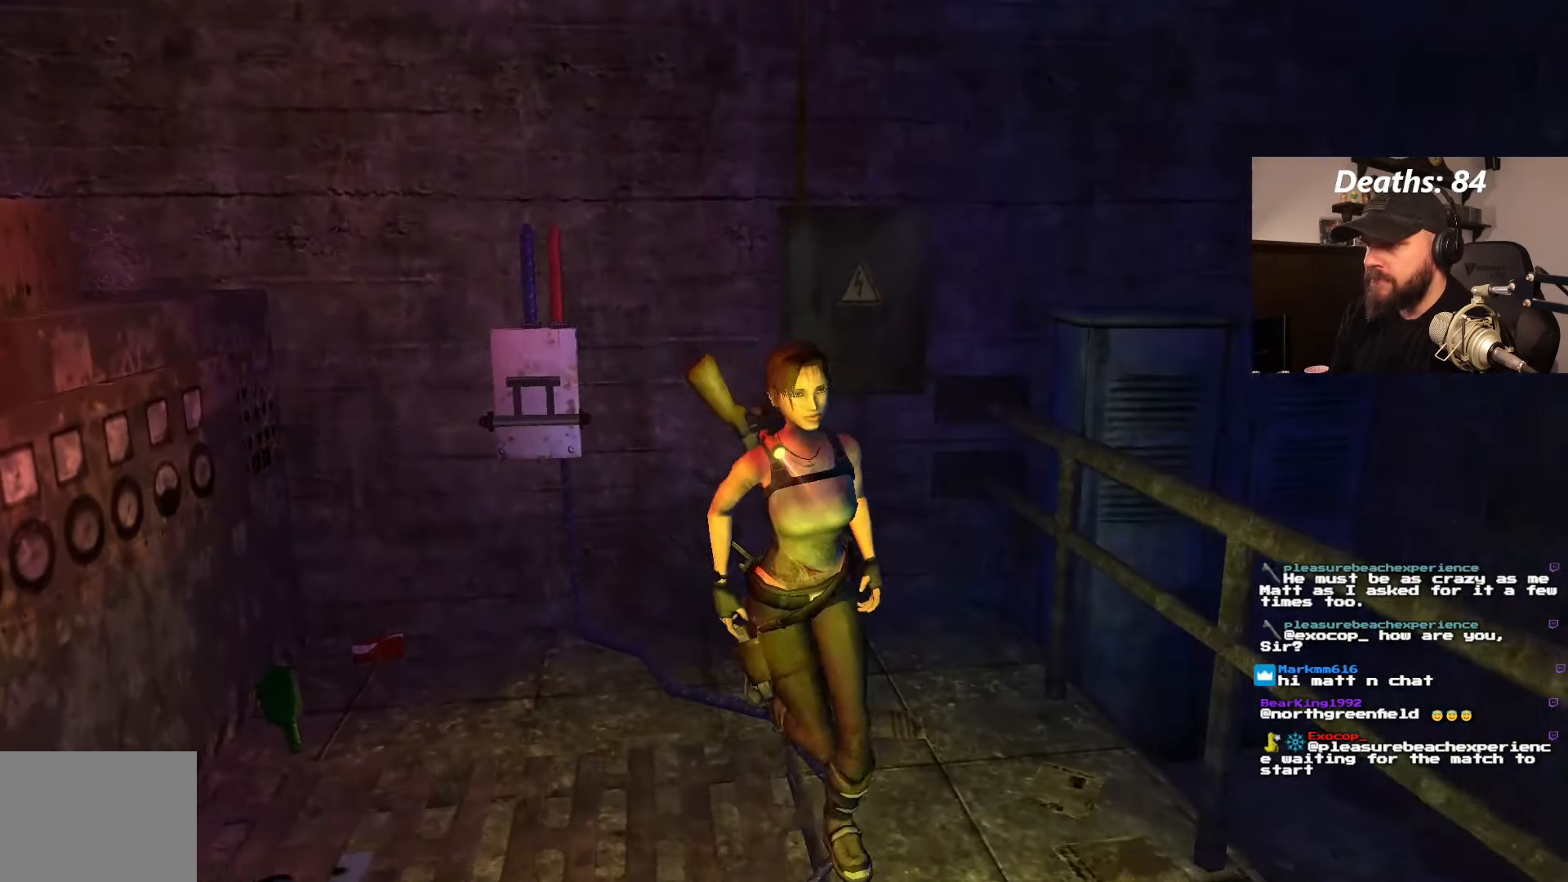
{"buttons": ["DPAD_UP", "DPAD_LEFT"], "left_stick": "center", "right_stick": "center", "events": [[33, "DPAD_RIGHT", "up"], [300, "DPAD_LEFT", "down"]]}
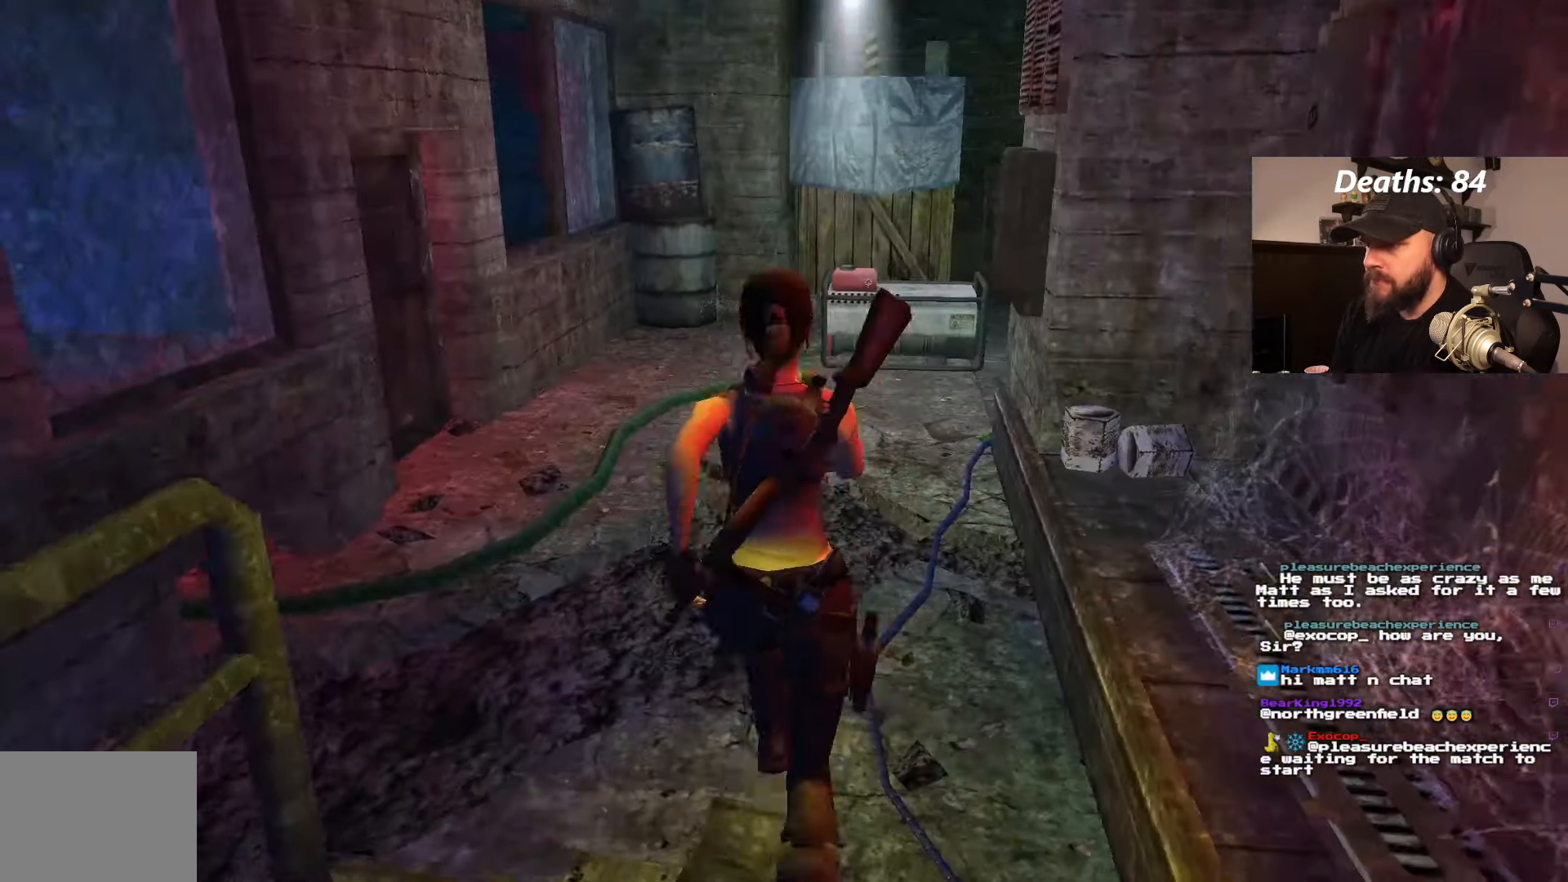
{"buttons": ["DPAD_UP"], "left_stick": "center", "right_stick": "center", "events": [[133, "DPAD_LEFT", "up"], [217, "DPAD_RIGHT", "down"], [383, "DPAD_RIGHT", "up"]]}
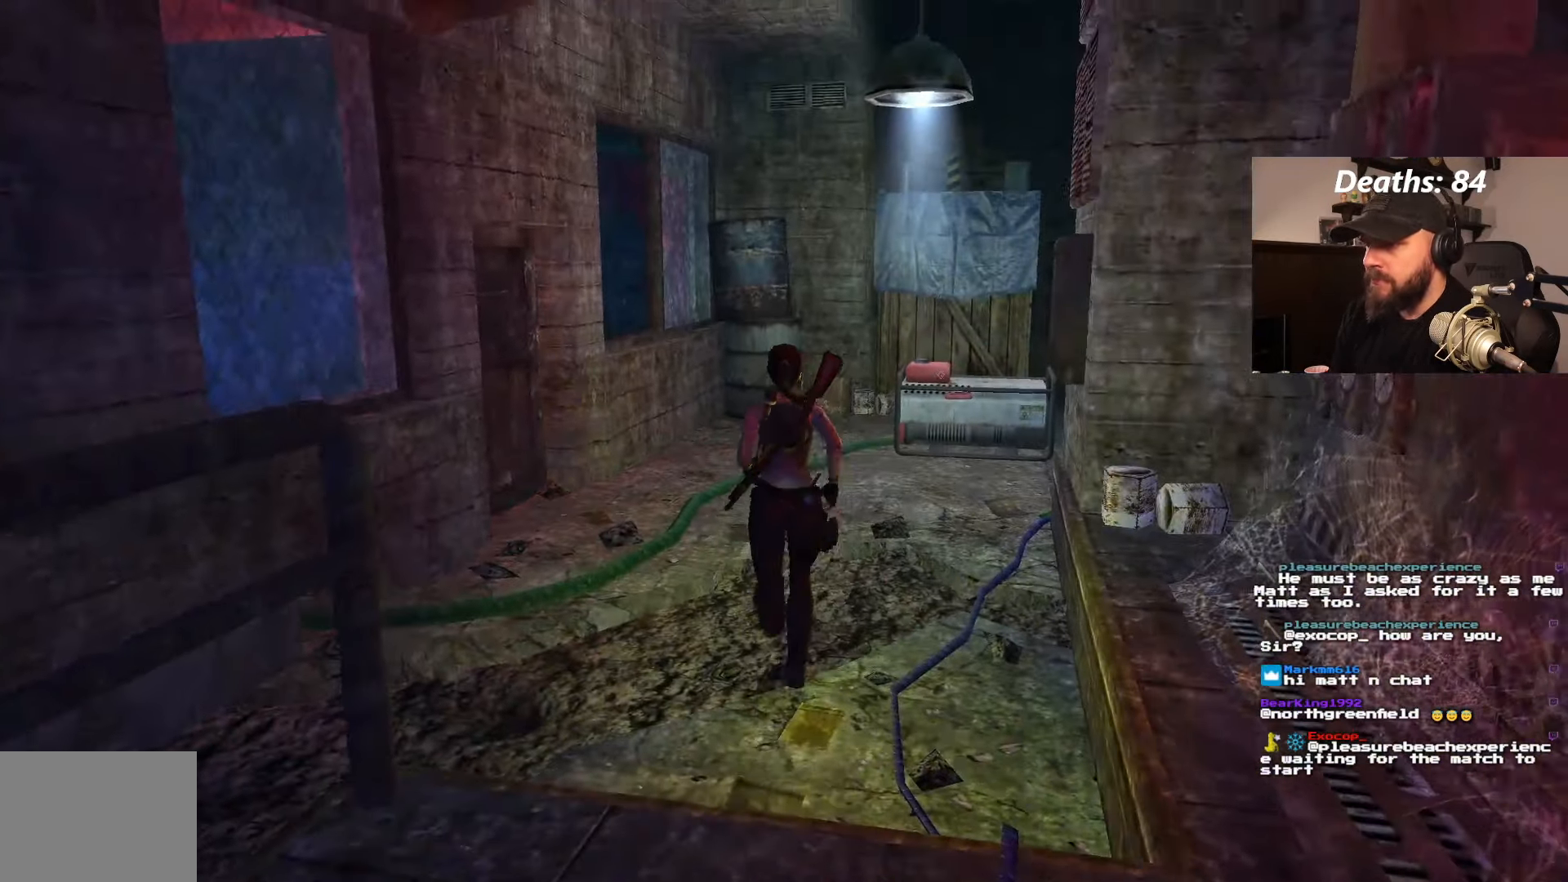
{"buttons": ["DPAD_UP"], "left_stick": "center", "right_stick": "center", "events": []}